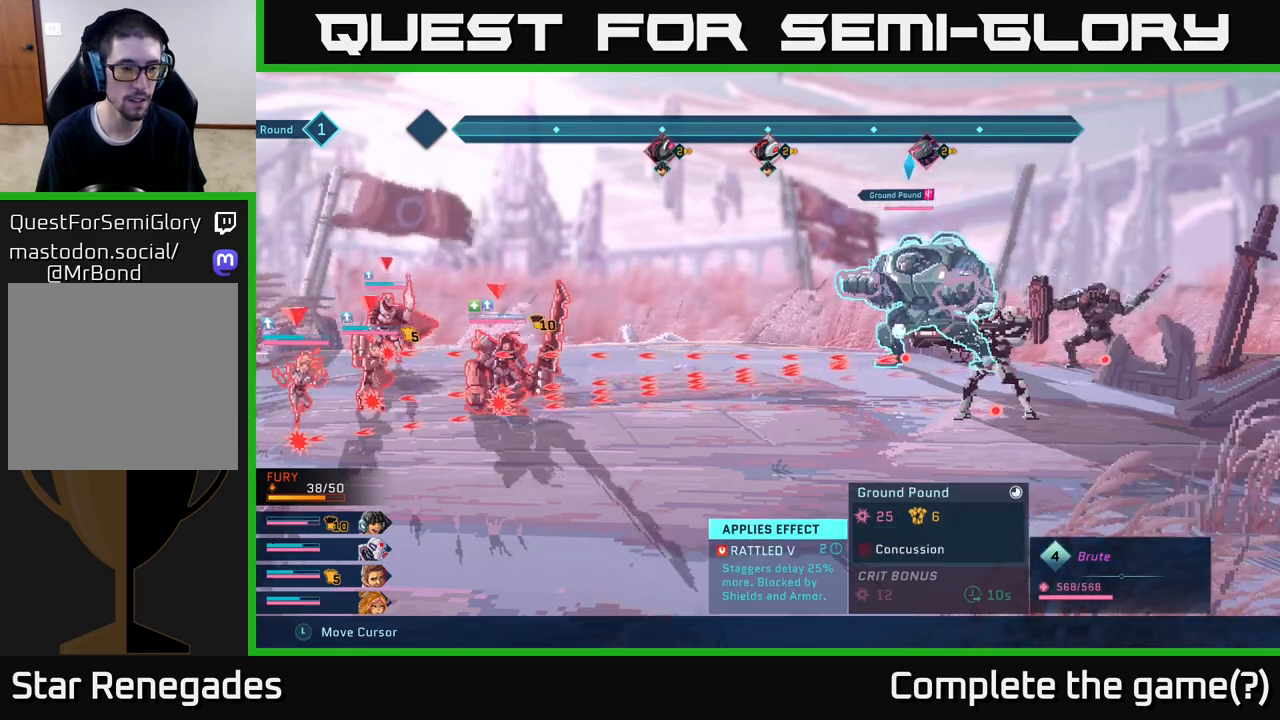
Gameplay with a controller (Xbox layout); each line is a JSON object with the inputs held at the frame after it. "events" lists button and stick changes between this image and that frame as [ms after this image, input, new state], when the widget could be followed in between.
{"buttons": ["R2"], "left_stick": "center", "right_stick": "center", "events": [[33, "left_stick", "right"], [233, "left_stick", "center"]]}
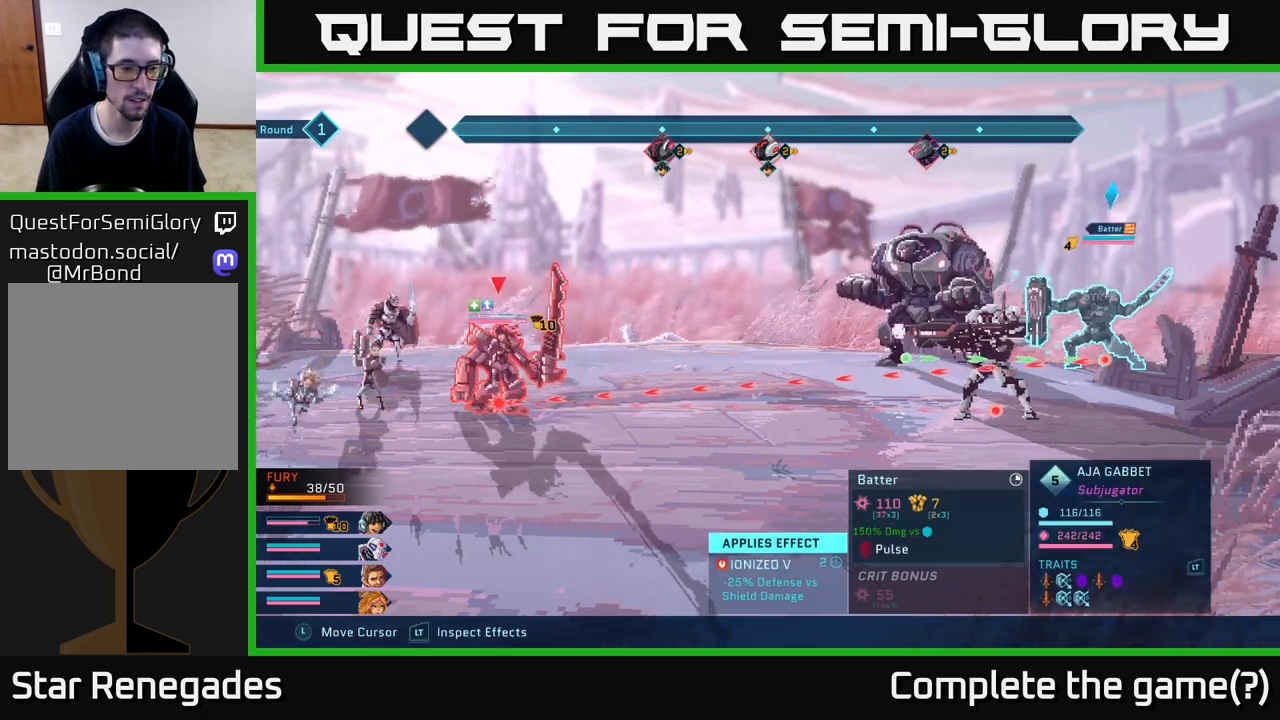
{"buttons": ["R2"], "left_stick": "center", "right_stick": "center", "events": []}
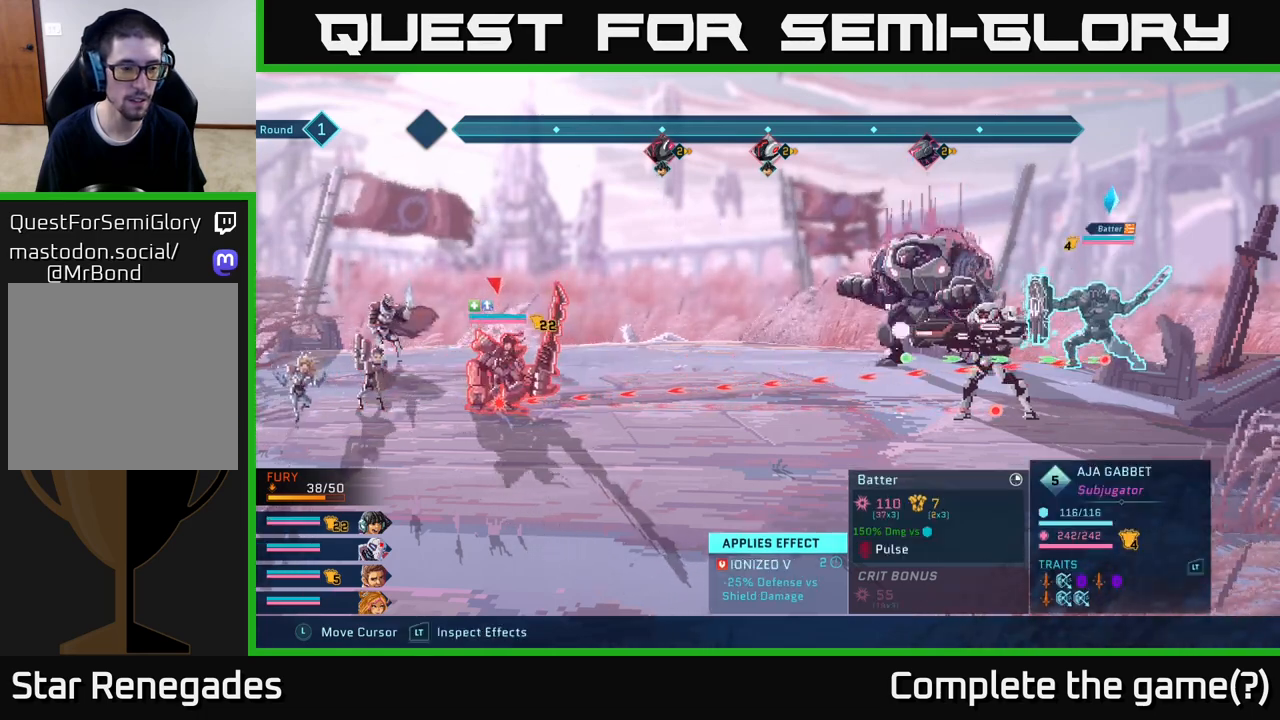
{"buttons": ["R2"], "left_stick": "center", "right_stick": "center", "events": []}
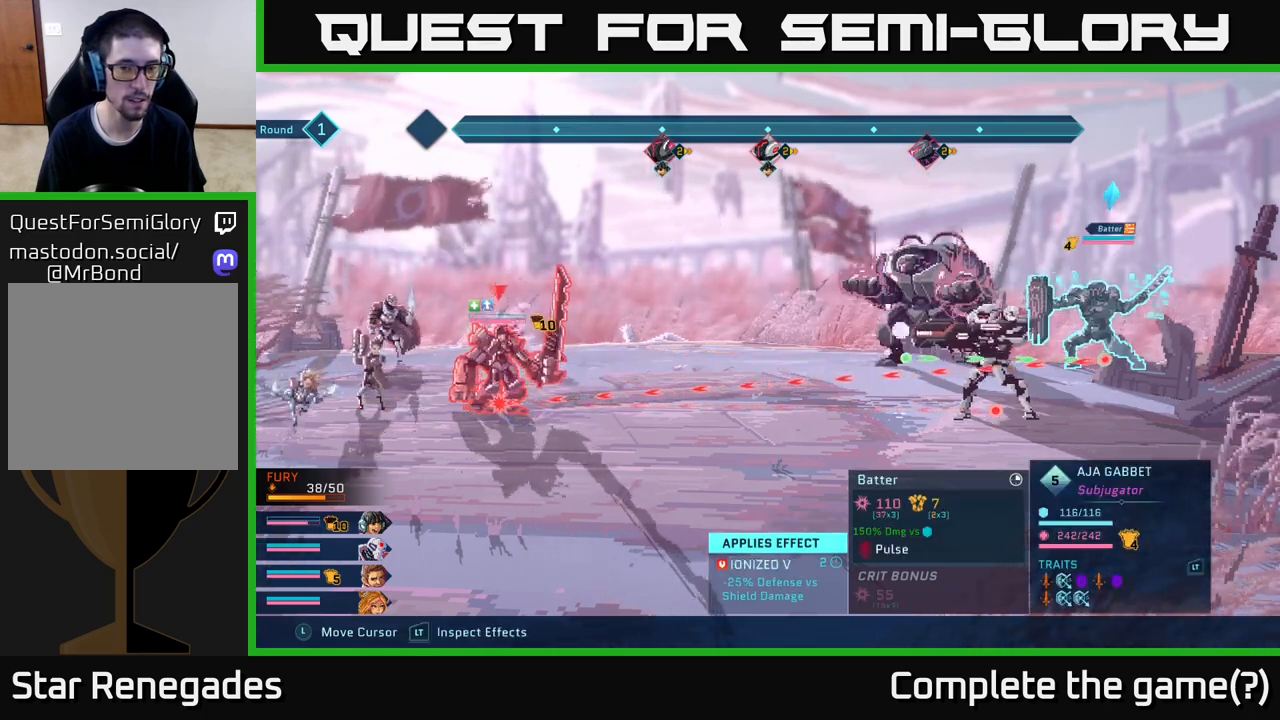
{"buttons": ["R2"], "left_stick": "center", "right_stick": "center", "events": [[217, "left_stick", "left"], [417, "left_stick", "center"]]}
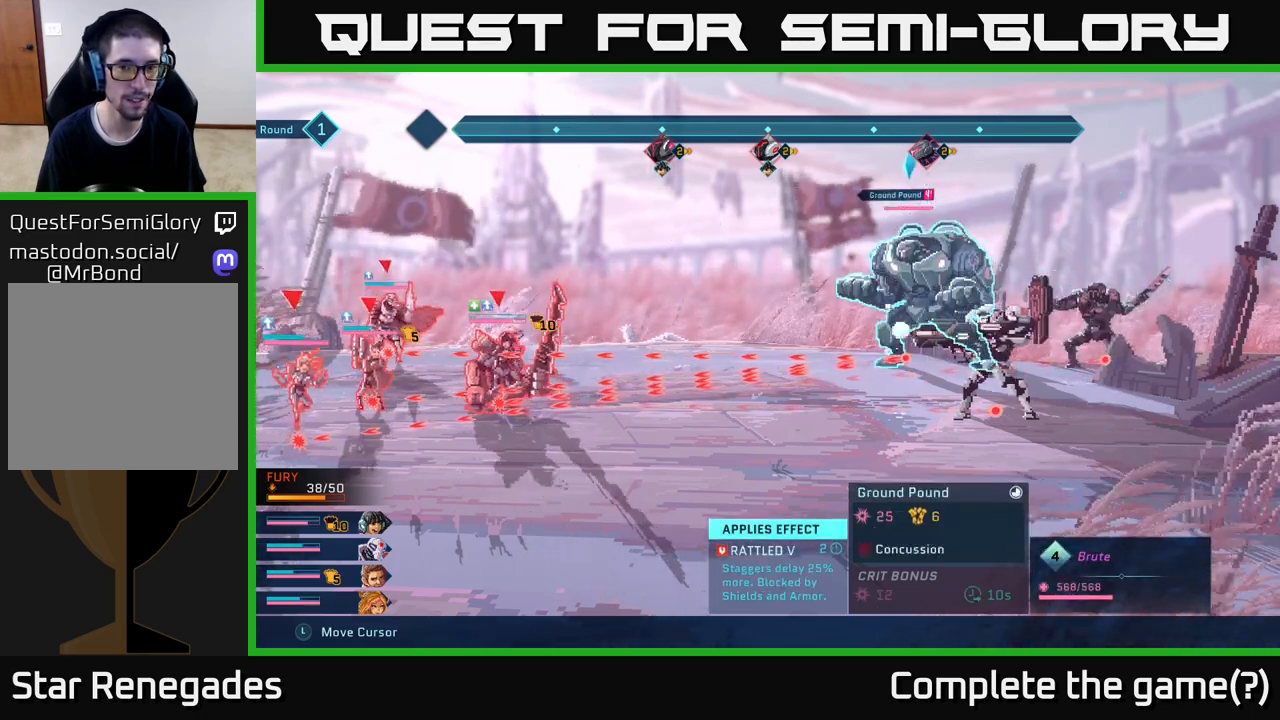
{"buttons": [], "left_stick": "left", "right_stick": "center", "events": [[133, "R2", "up"], [417, "left_stick", "left"]]}
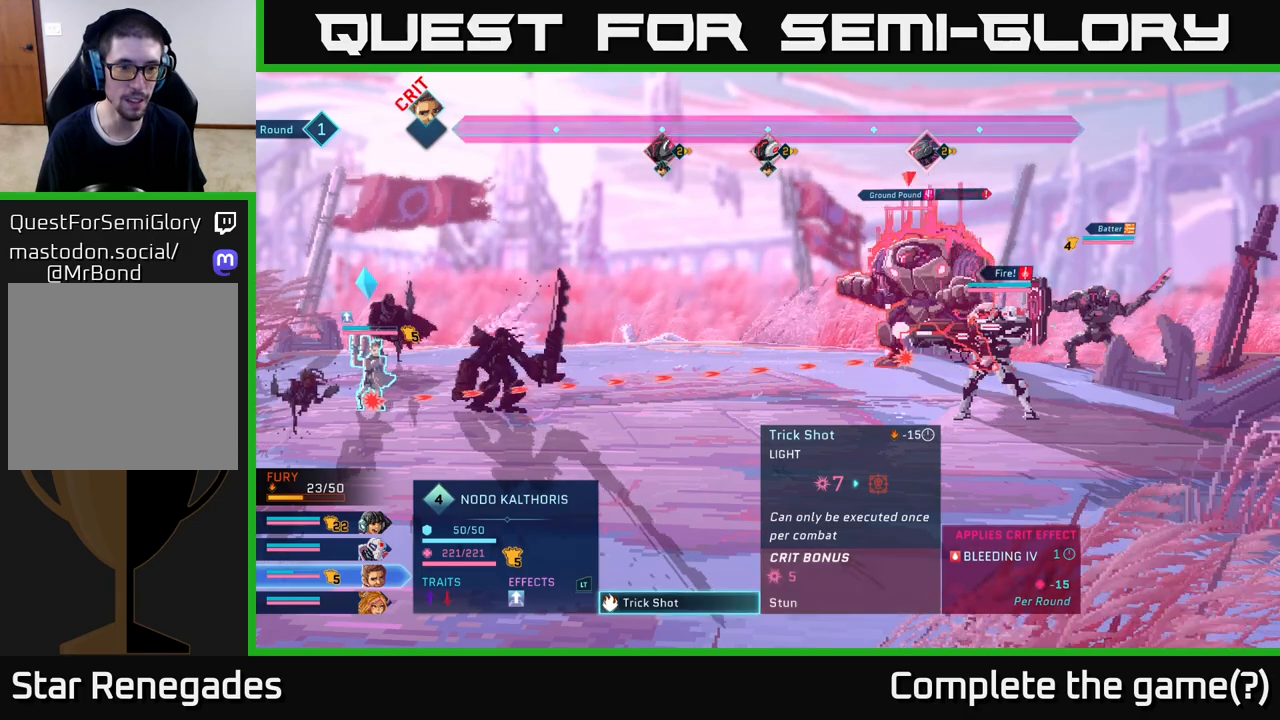
{"buttons": ["R2"], "left_stick": "center", "right_stick": "center", "events": [[100, "left_stick", "center"], [267, "R2", "down"]]}
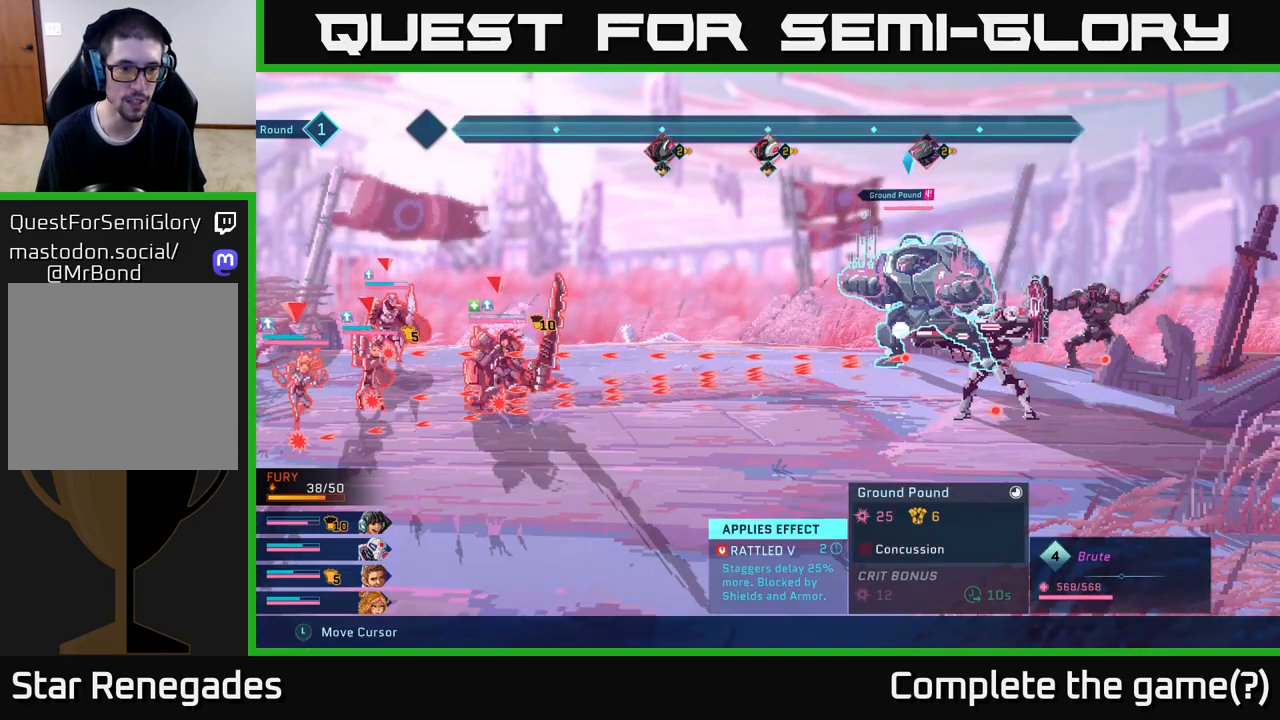
{"buttons": ["R2"], "left_stick": "center", "right_stick": "center", "events": [[33, "left_stick", "left"], [217, "left_stick", "center"]]}
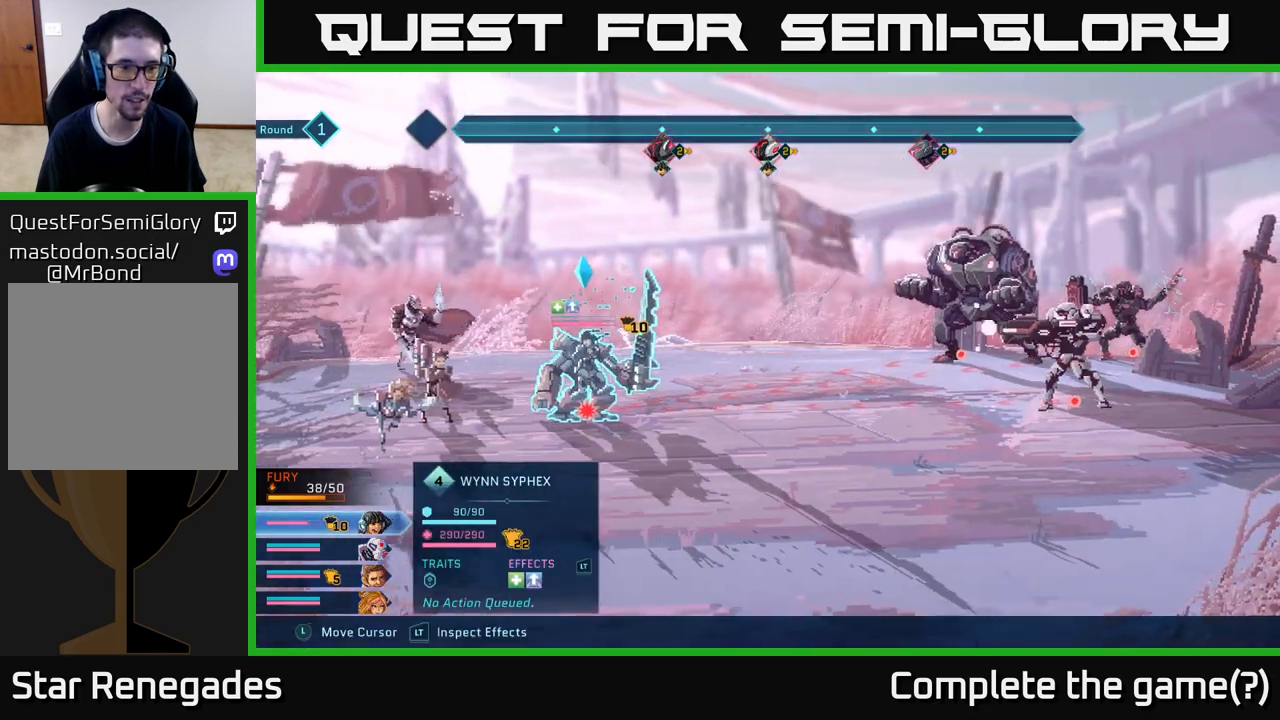
{"buttons": ["R2"], "left_stick": "center", "right_stick": "center", "events": []}
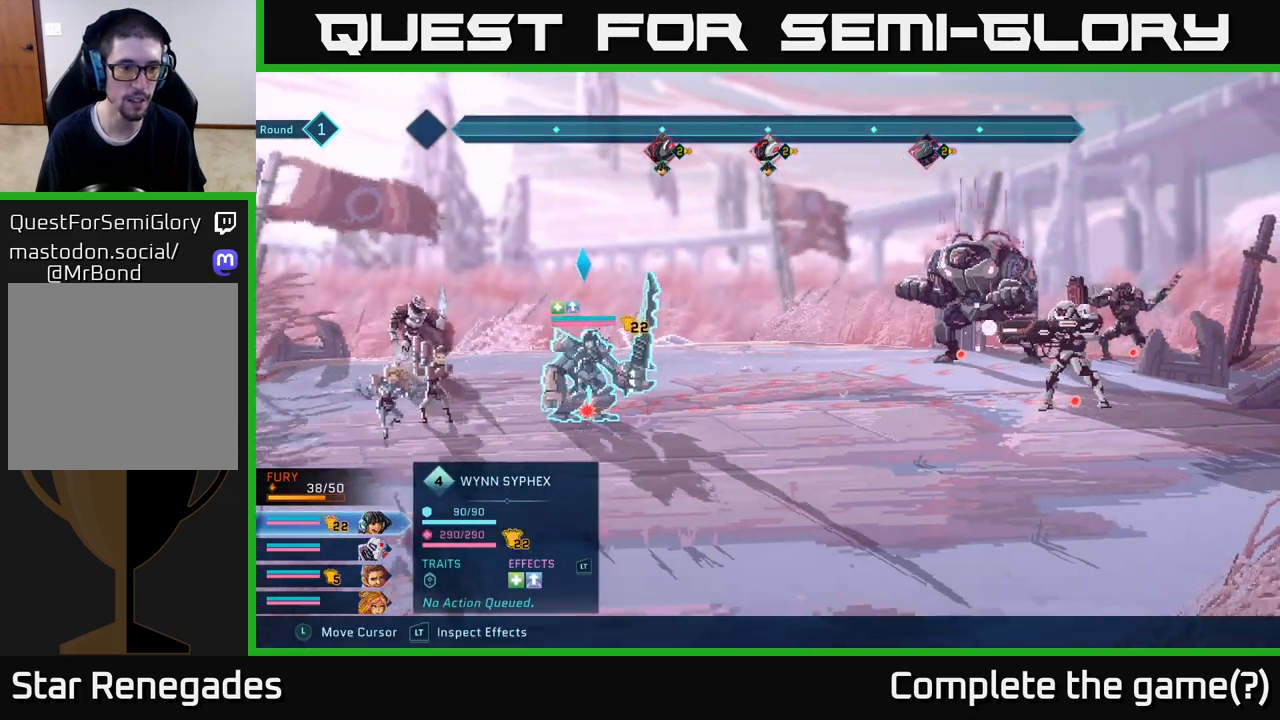
{"buttons": ["R2"], "left_stick": "center", "right_stick": "center", "events": []}
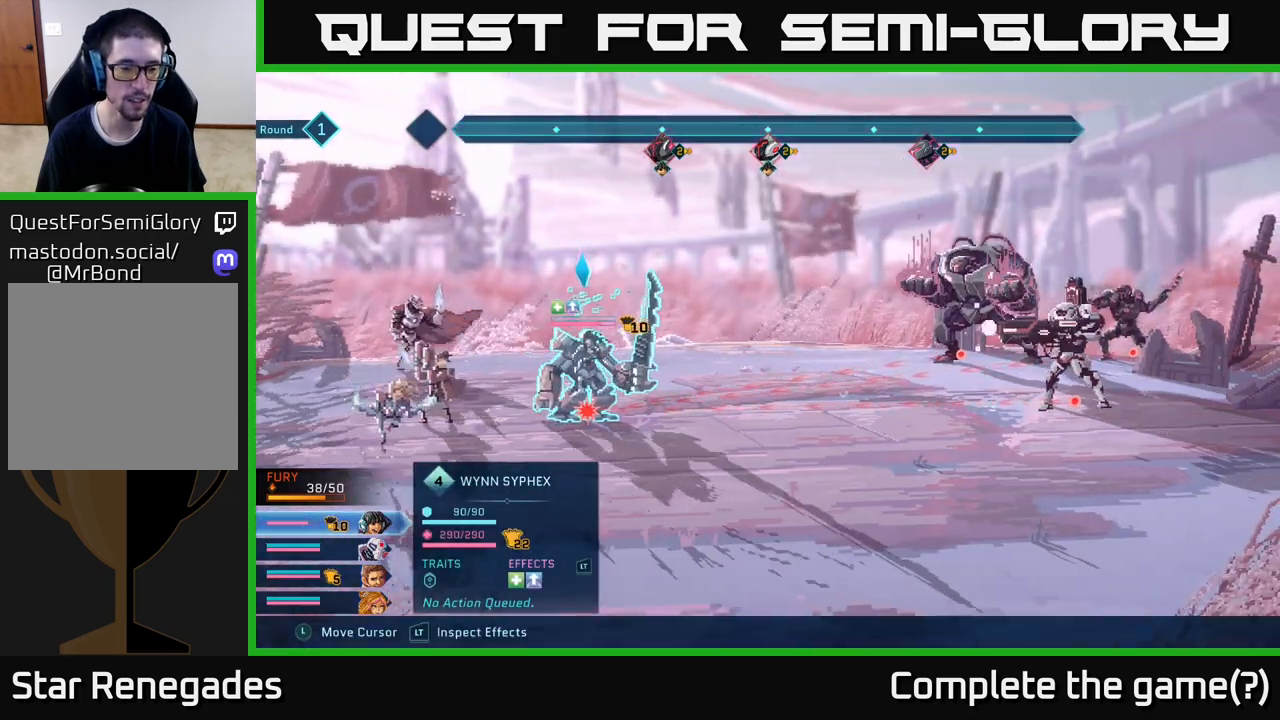
{"buttons": ["R2"], "left_stick": "center", "right_stick": "center", "events": []}
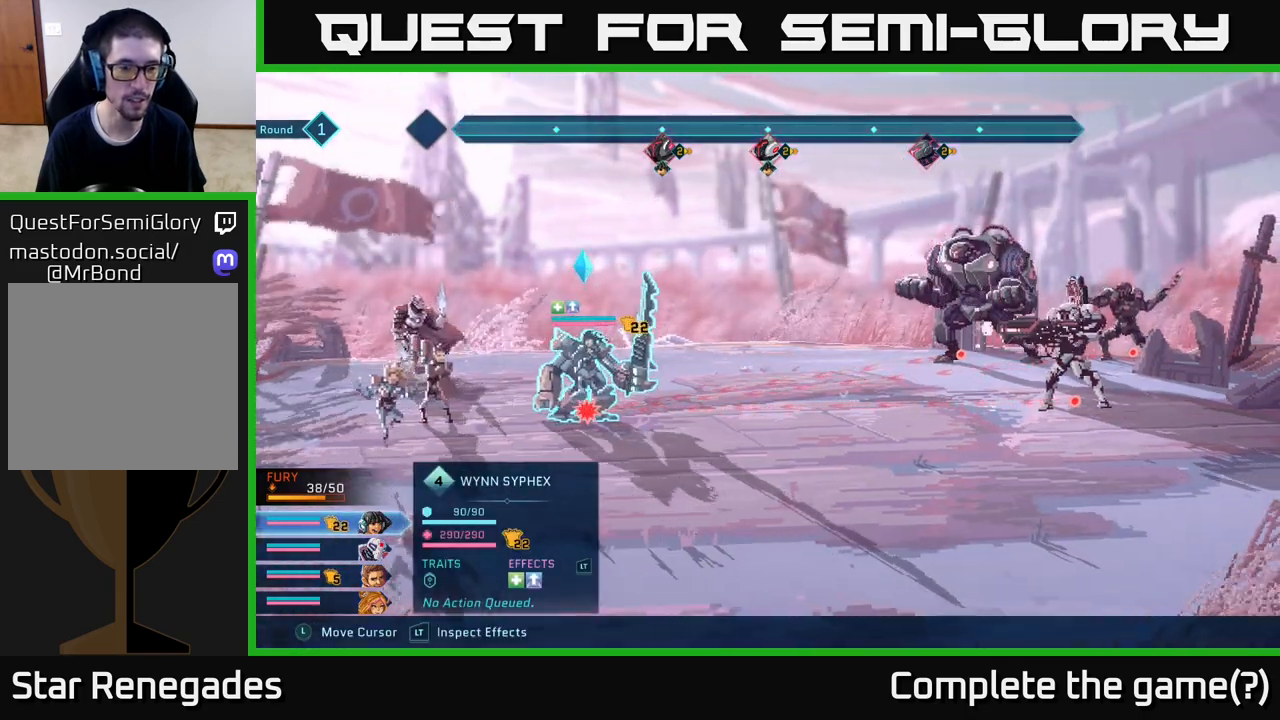
{"buttons": [], "left_stick": "center", "right_stick": "center", "events": [[150, "R2", "up"]]}
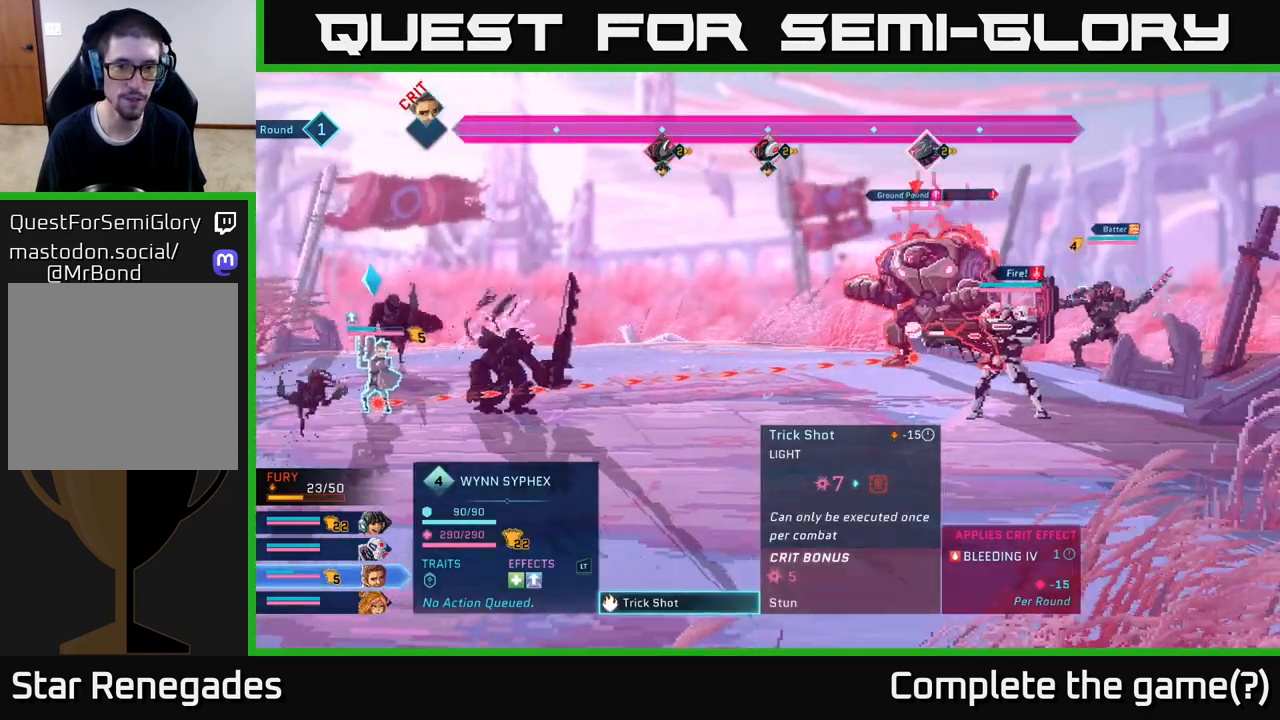
{"buttons": [], "left_stick": "center", "right_stick": "center", "events": []}
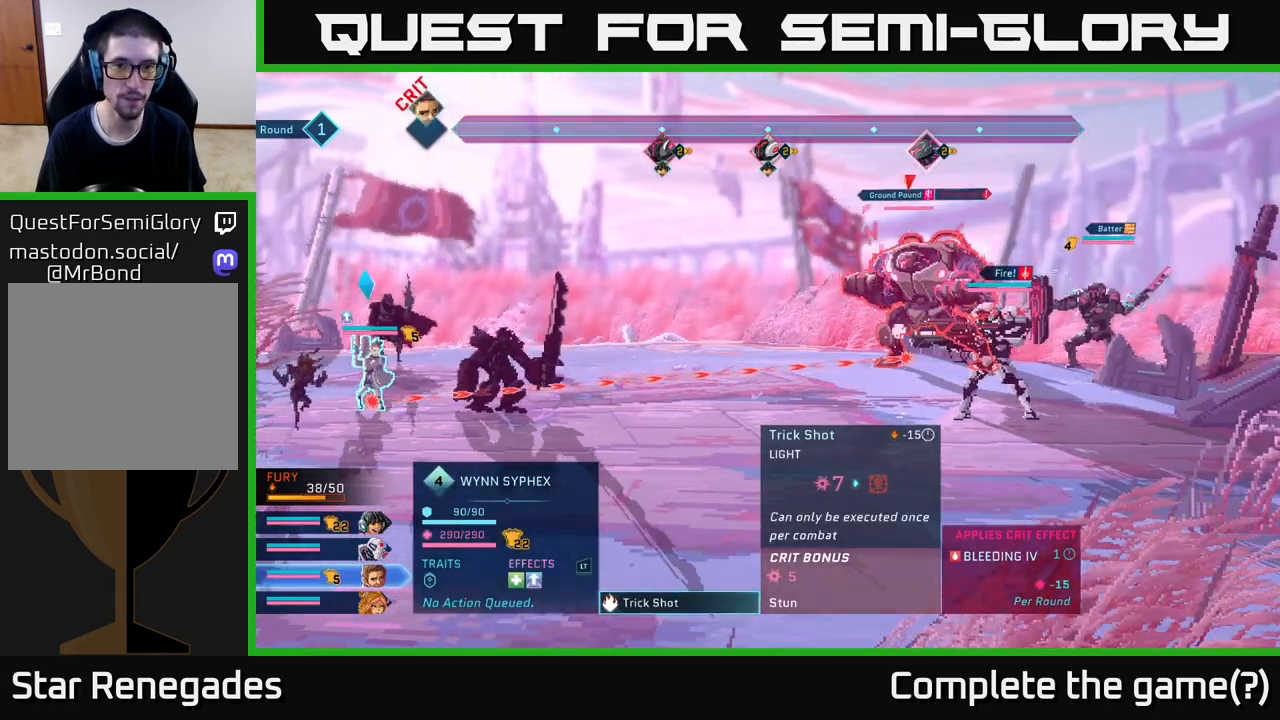
{"buttons": [], "left_stick": "center", "right_stick": "center", "events": []}
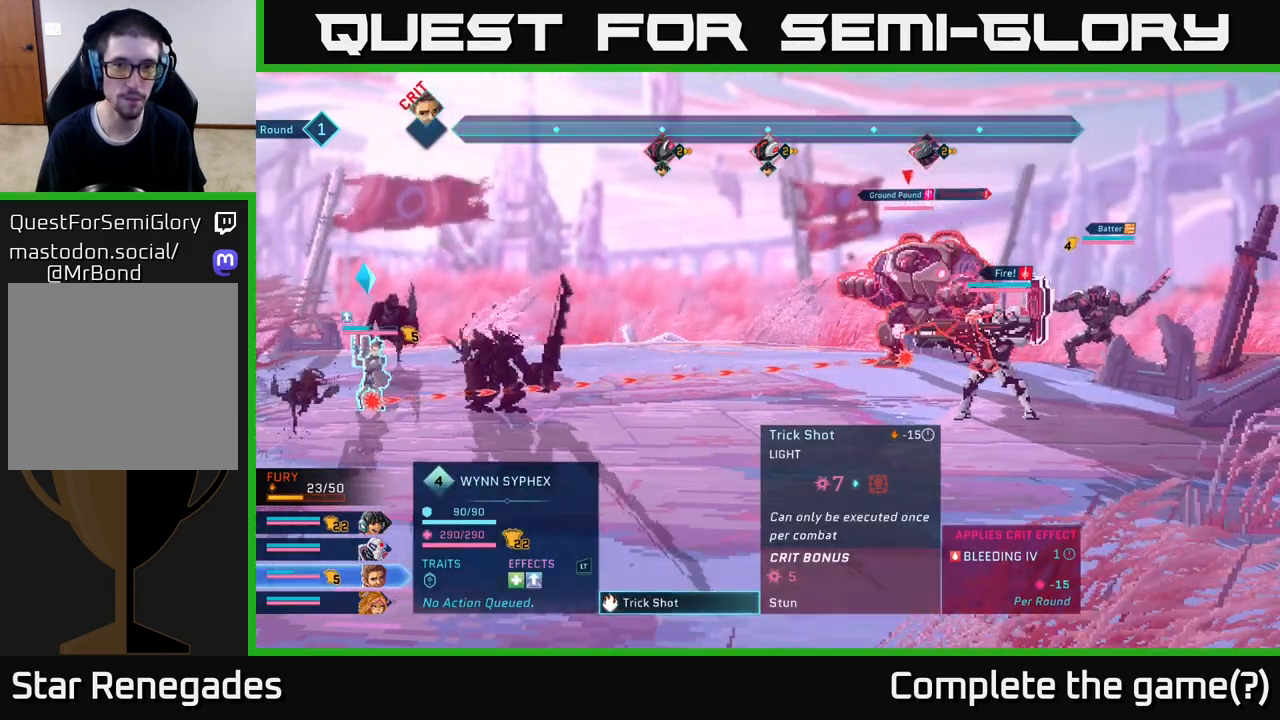
{"buttons": [], "left_stick": "center", "right_stick": "center", "events": []}
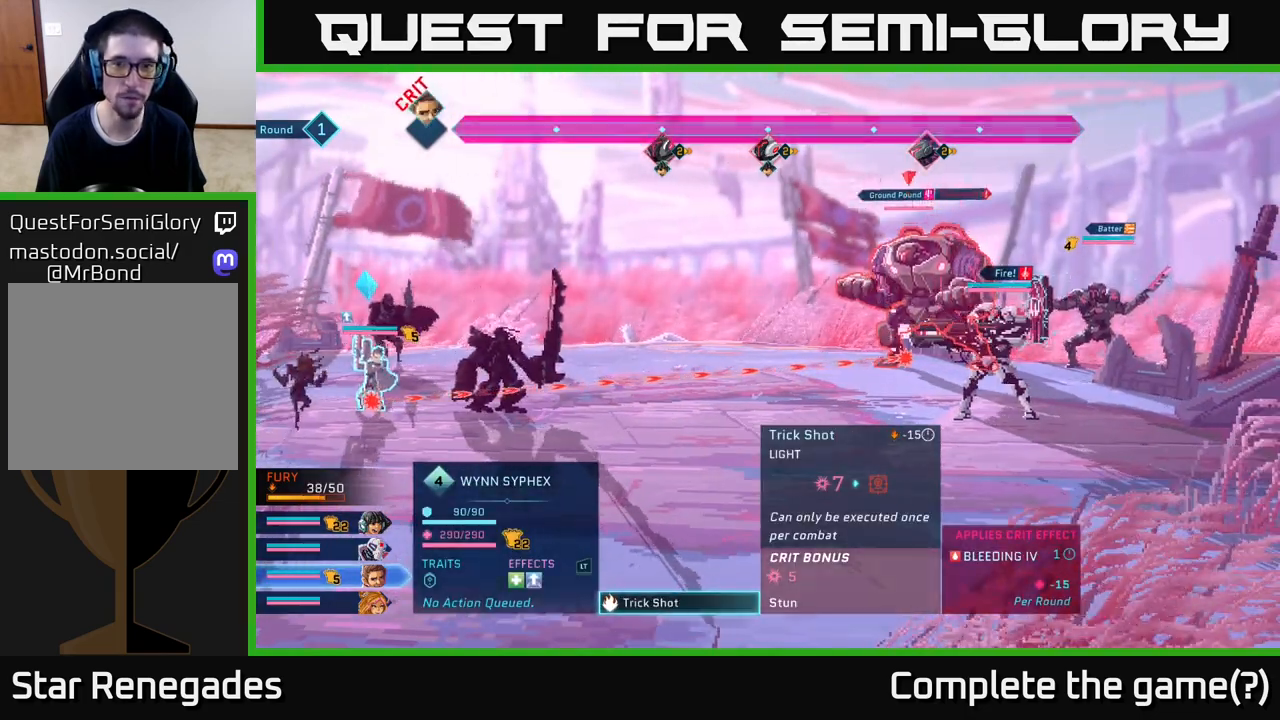
{"buttons": [], "left_stick": "center", "right_stick": "center", "events": []}
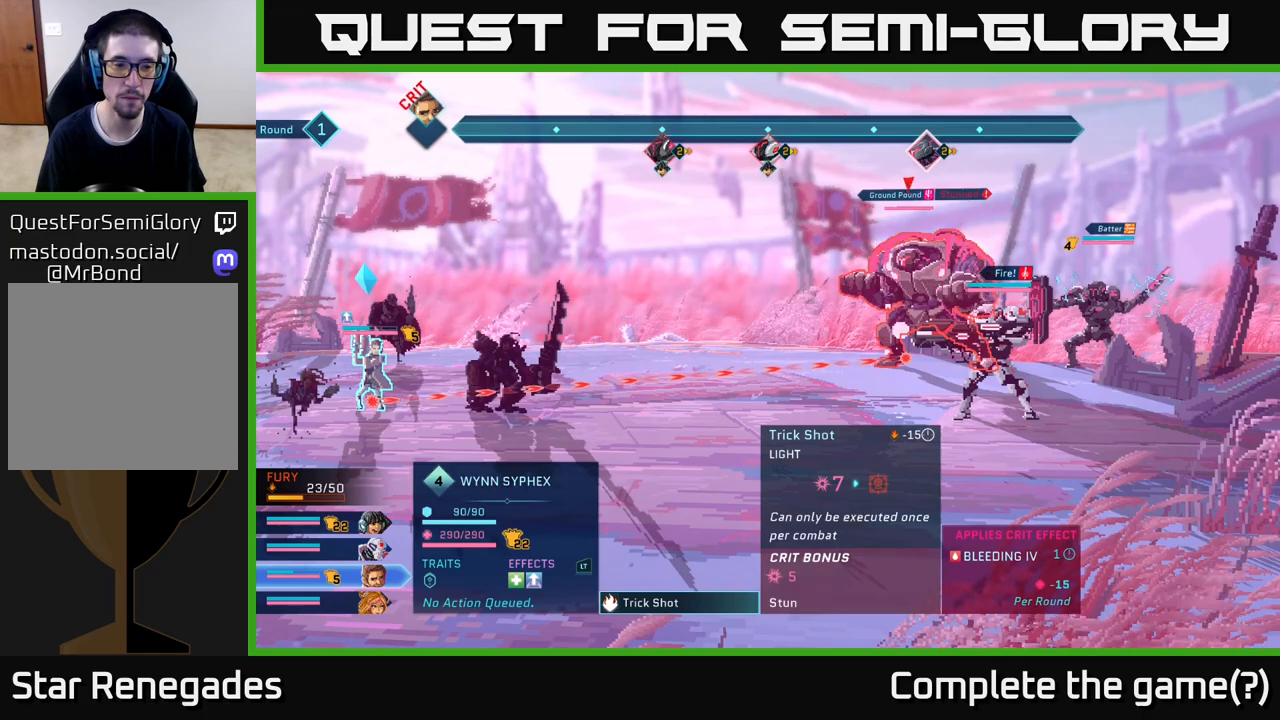
{"buttons": [], "left_stick": "center", "right_stick": "center", "events": [[283, "left_stick", "right"], [467, "left_stick", "center"]]}